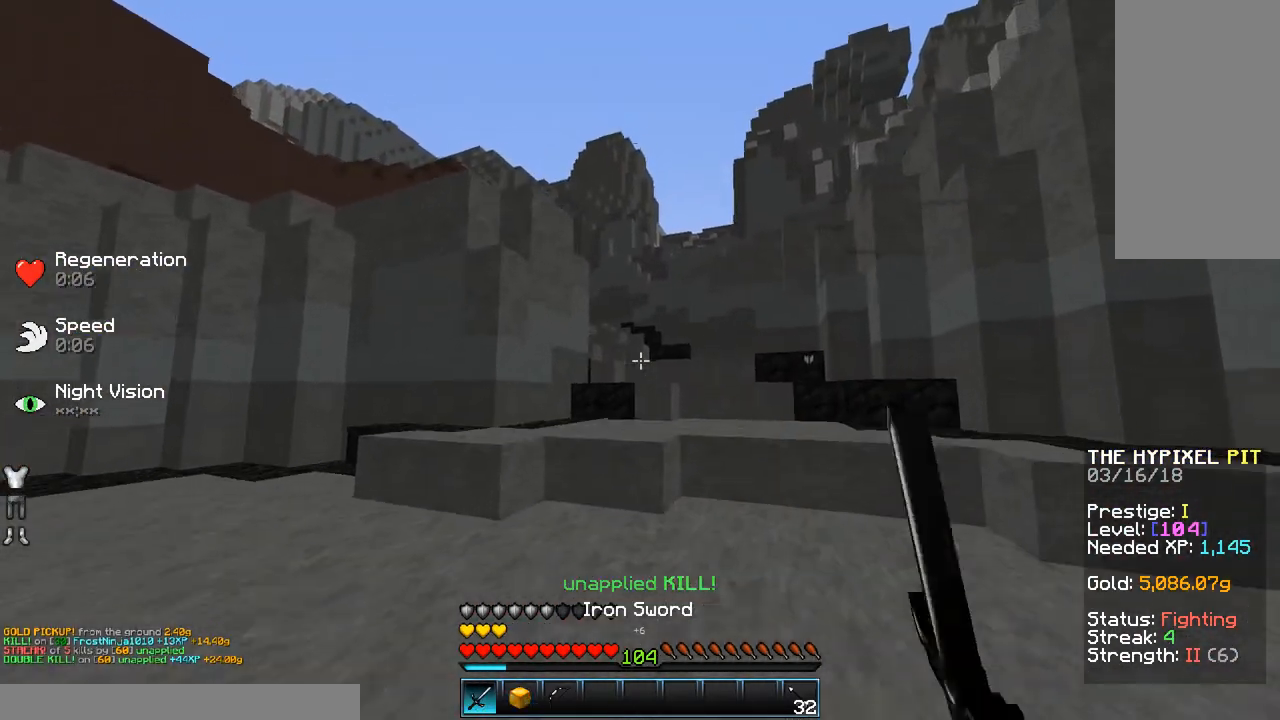
Gameplay with keyboard and mouse; each line is a JSON object with the keys and mouse buttons held at the frame after it. "events" lists presses ("down") and releases ("up") of "a", "d", "s", "space", "w", "mouse_left" and "mouse_right" between this image and that frame as [ms after this image, input, new state], when the widget could be followed in between. "mouse_left", "mouse_right" = the "left", "right" buttons of the "mouse" list. No other keys are recorded. Fast repeated clicks can show as one long hold. Mouse movement is not recorded.
{"keys": ["w"], "mouse": ["left"], "events": [[83, "mouse_left", "up"], [233, "mouse_left", "down"], [333, "mouse_left", "up"], [483, "mouse_left", "down"]]}
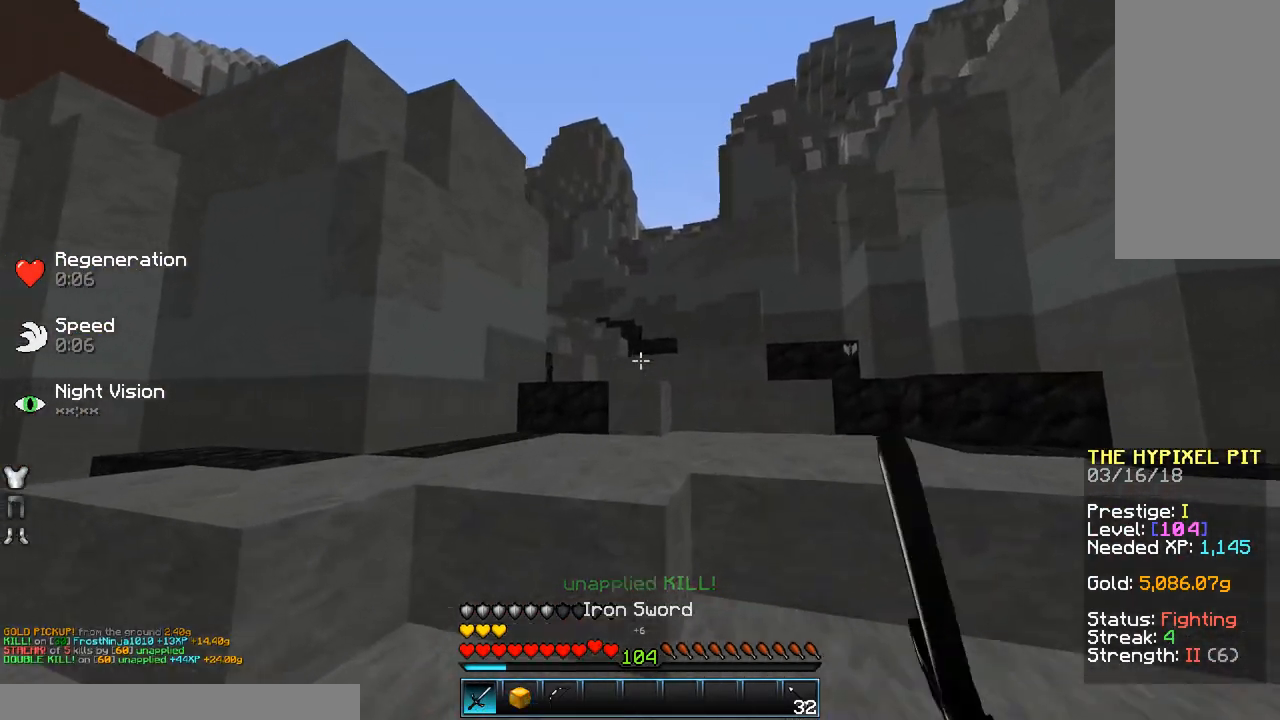
{"keys": ["w"], "mouse": ["left"], "events": [[83, "mouse_left", "up"], [133, "mouse_left", "down"], [133, "space", "down"], [233, "mouse_left", "up"], [283, "space", "up"], [333, "mouse_left", "down"], [433, "mouse_left", "up"], [483, "mouse_left", "down"]]}
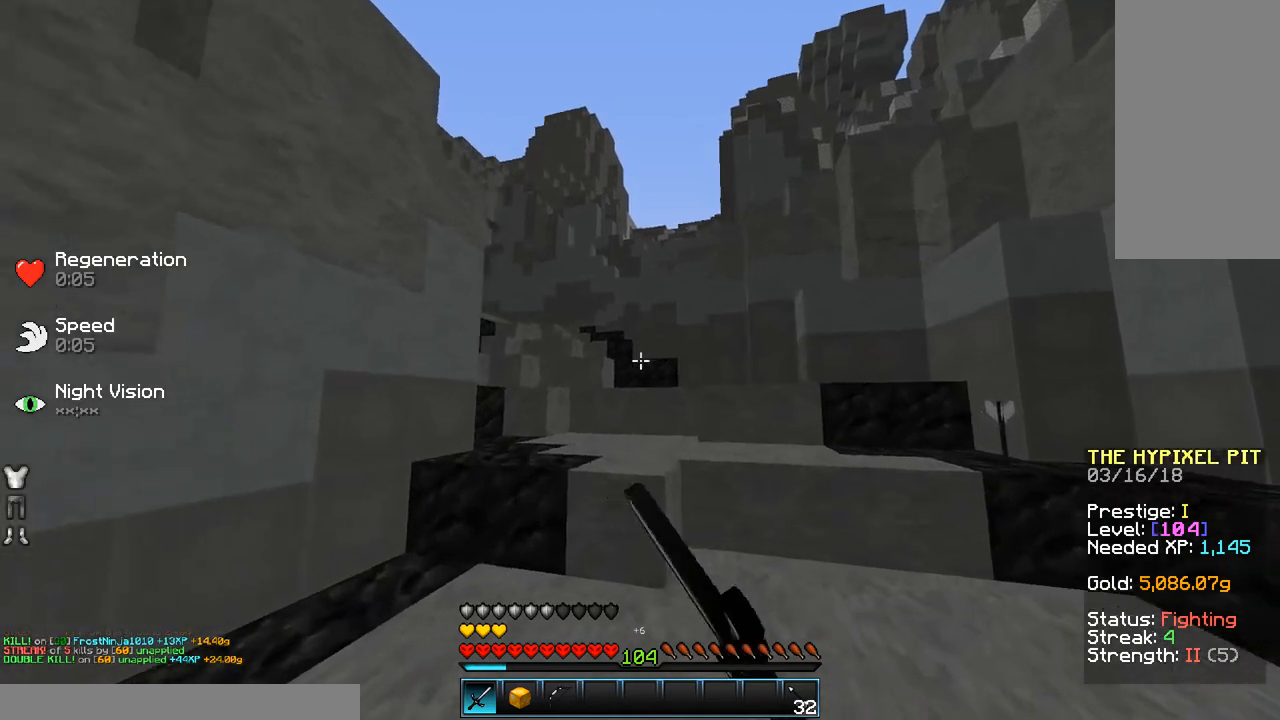
{"keys": ["w"], "mouse": [], "events": [[83, "mouse_left", "up"], [183, "mouse_left", "down"], [233, "mouse_left", "up"], [283, "space", "down"], [383, "mouse_left", "down"], [433, "mouse_left", "up"], [433, "space", "up"]]}
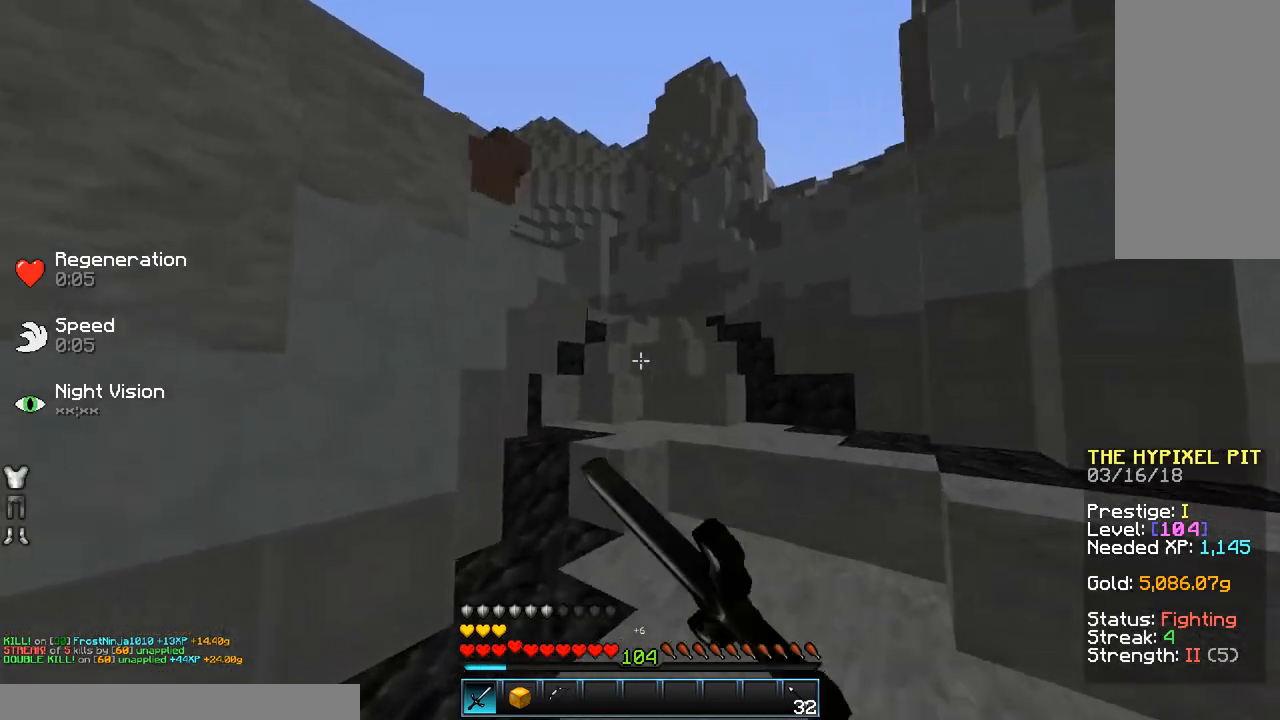
{"keys": ["w"], "mouse": [], "events": []}
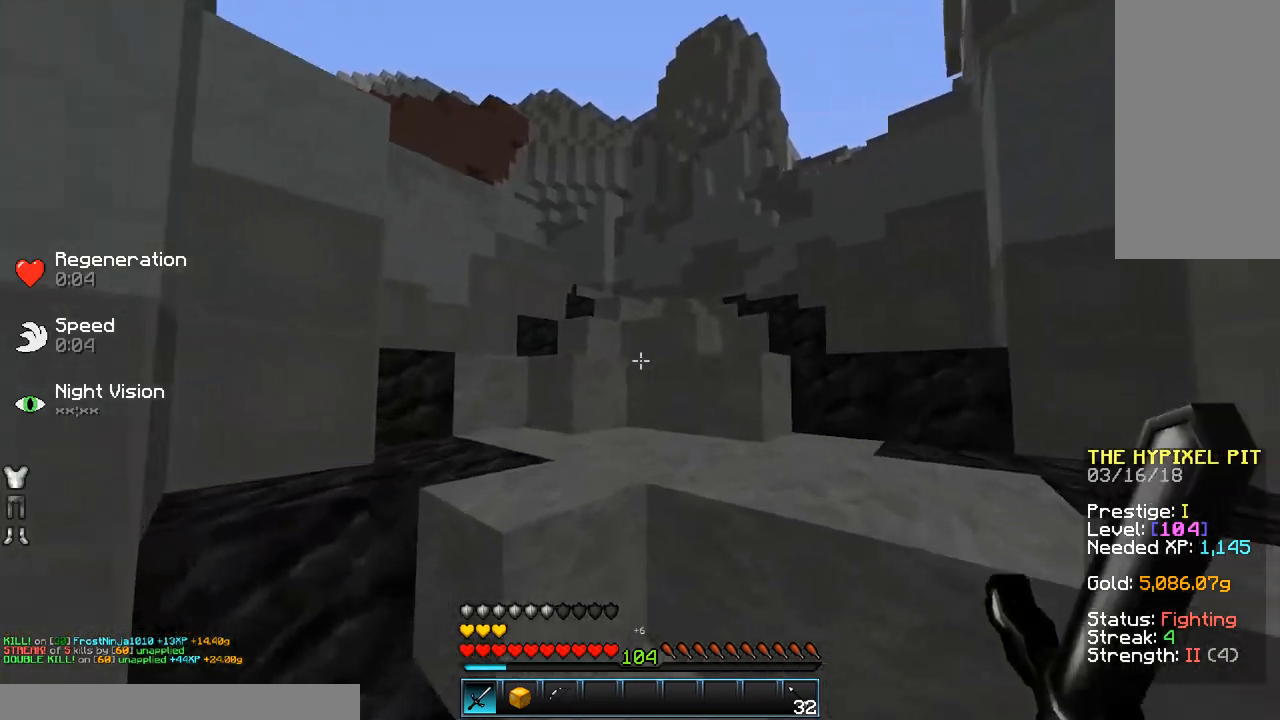
{"keys": ["space", "w"], "mouse": [], "events": [[33, "space", "down"], [183, "space", "up"], [383, "space", "down"]]}
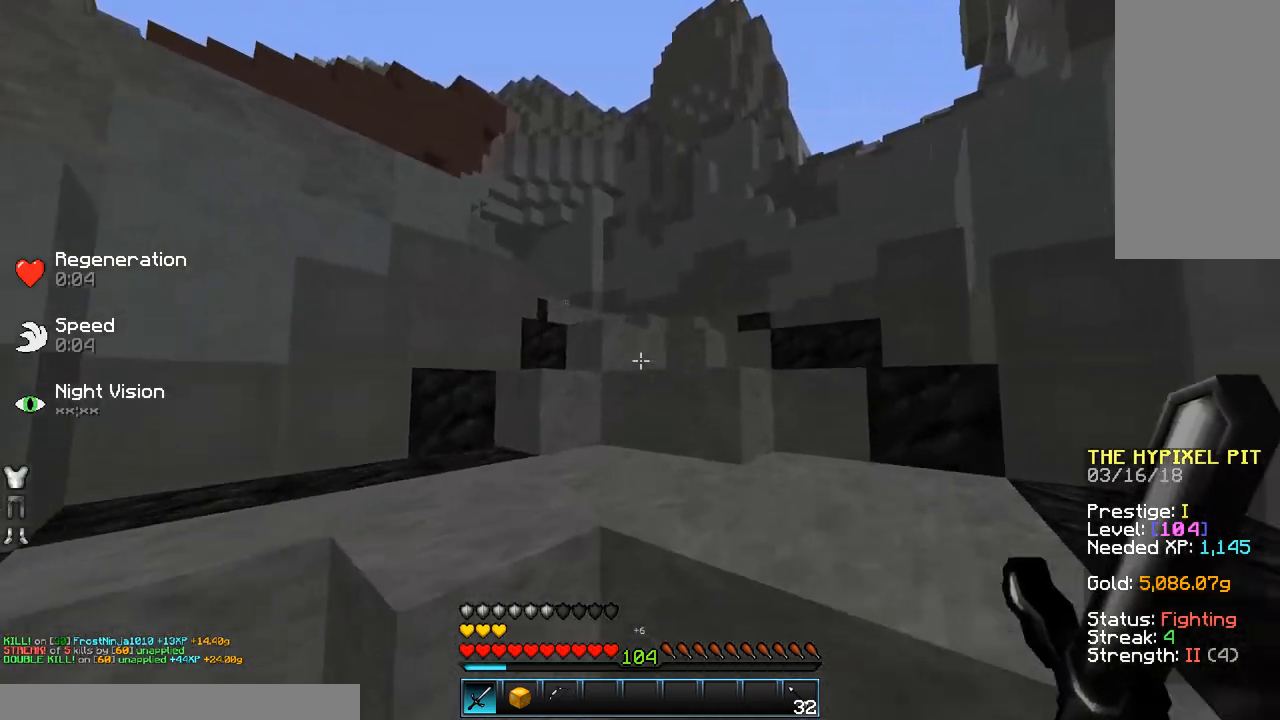
{"keys": ["space", "w"], "mouse": [], "events": [[83, "space", "up"], [333, "space", "down"]]}
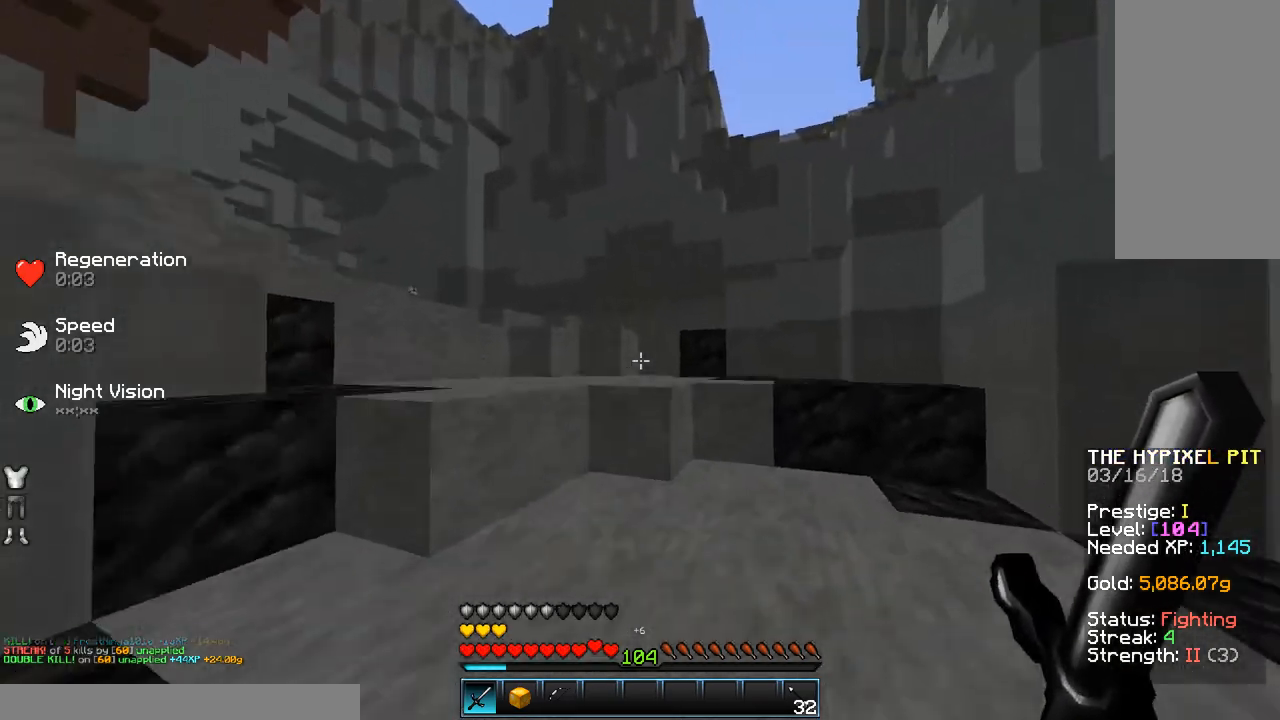
{"keys": ["w"], "mouse": [], "events": [[33, "space", "up"], [283, "space", "down"], [433, "space", "up"]]}
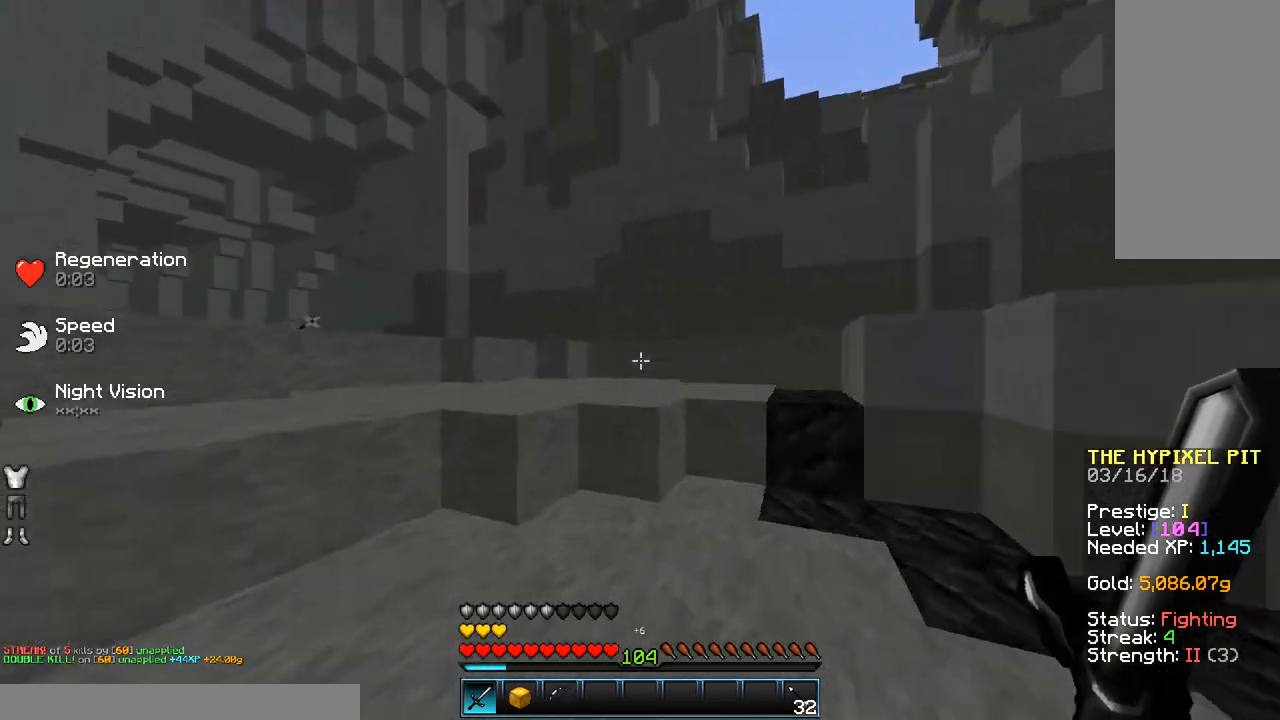
{"keys": ["w"], "mouse": [], "events": [[183, "a", "down"], [233, "space", "down"], [383, "a", "up"], [383, "space", "up"]]}
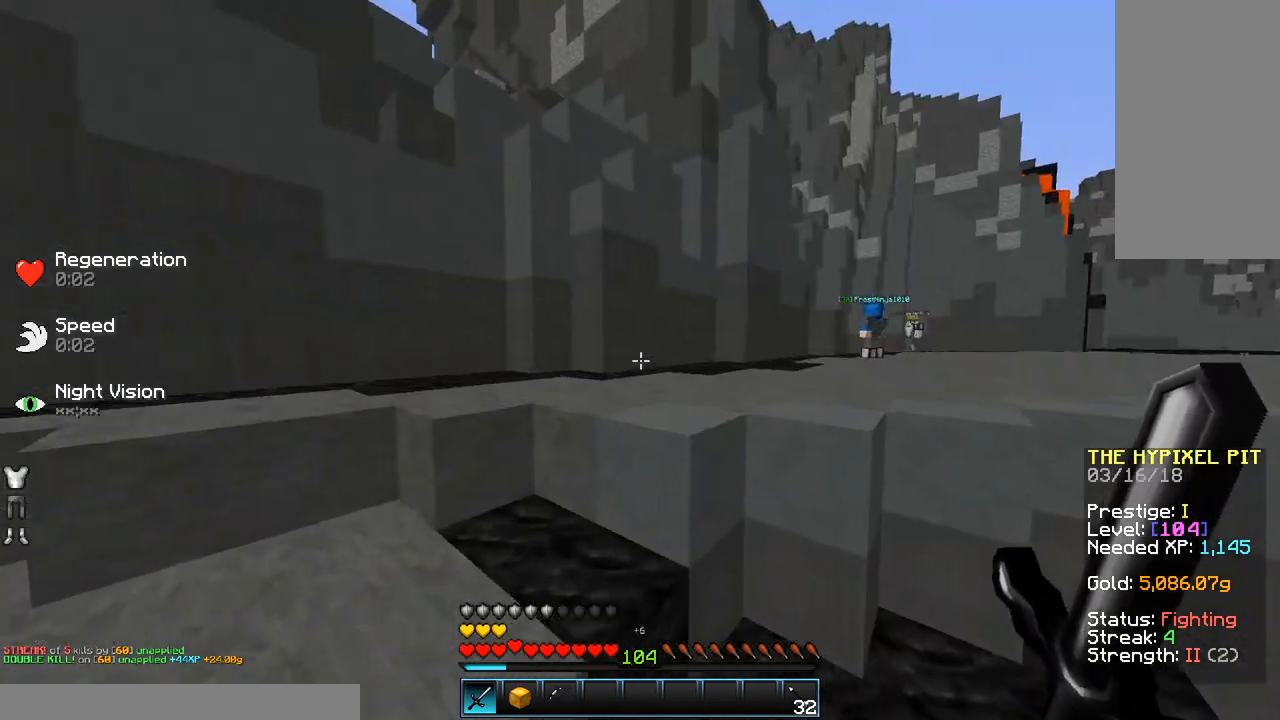
{"keys": ["space", "w"], "mouse": [], "events": [[83, "a", "down"], [233, "a", "up"], [433, "space", "down"]]}
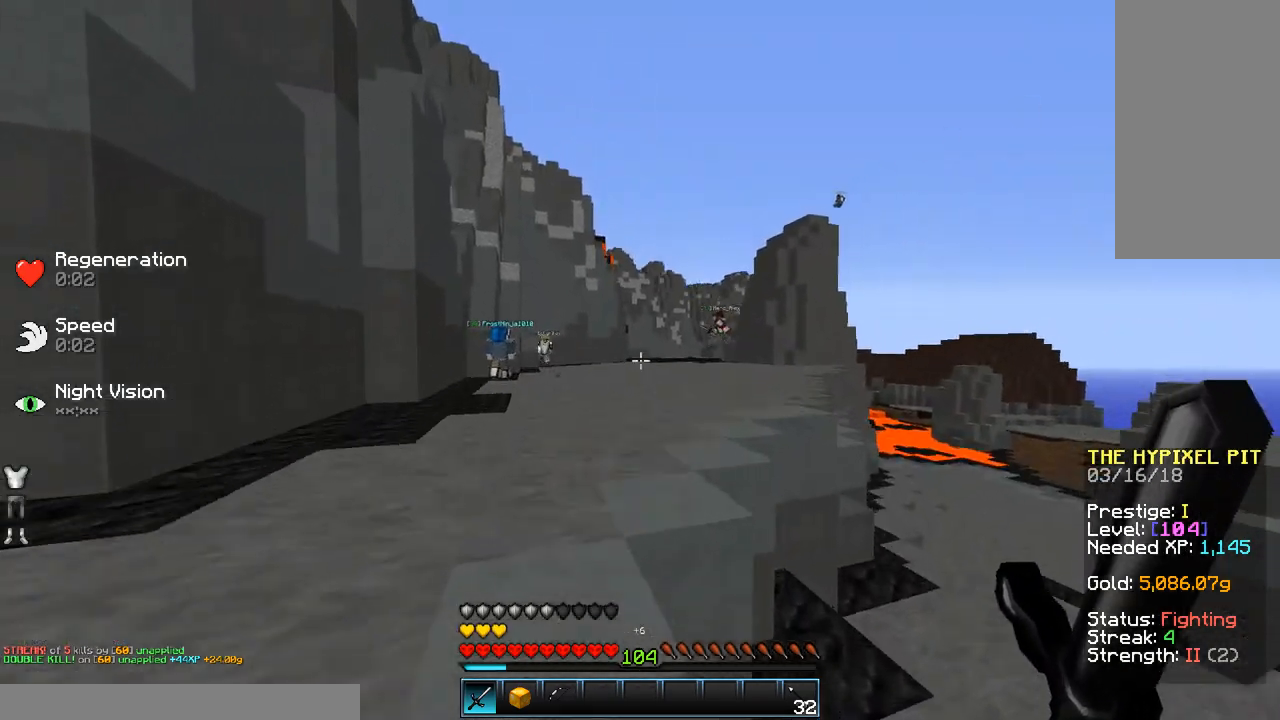
{"keys": ["space", "w"], "mouse": [], "events": []}
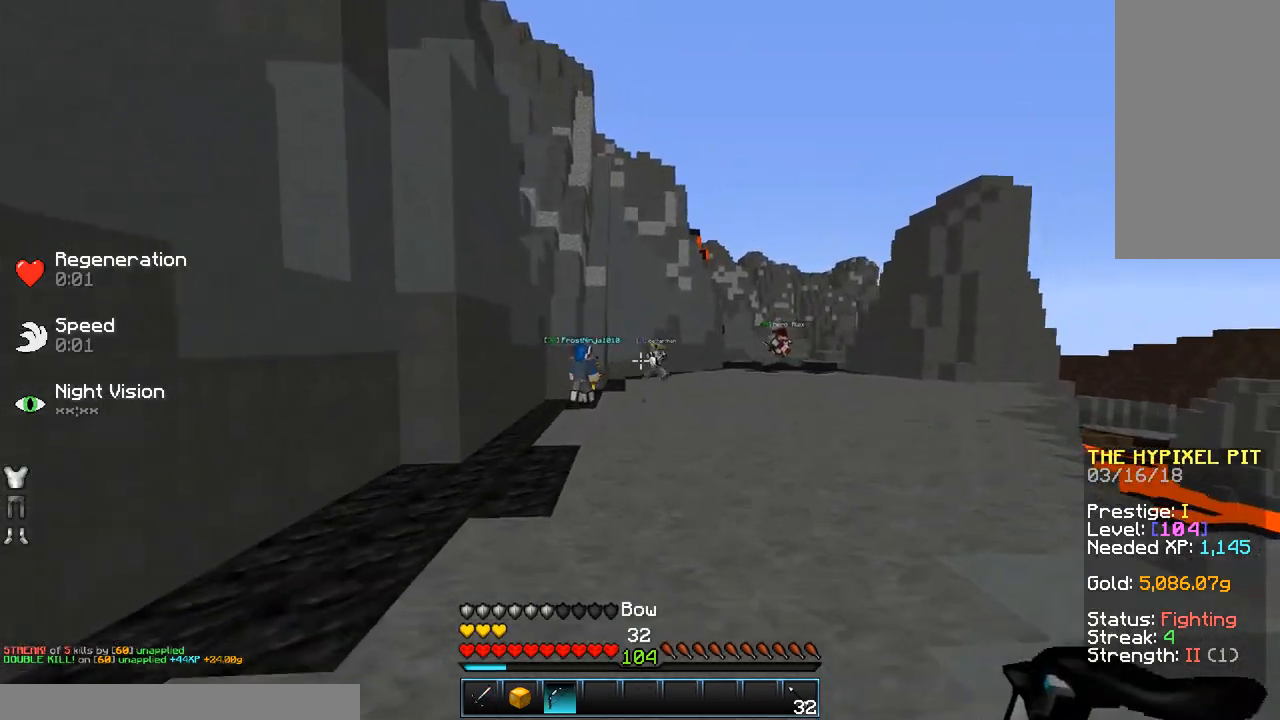
{"keys": ["space", "w"], "mouse": [], "events": [[133, "space", "up"], [383, "space", "down"]]}
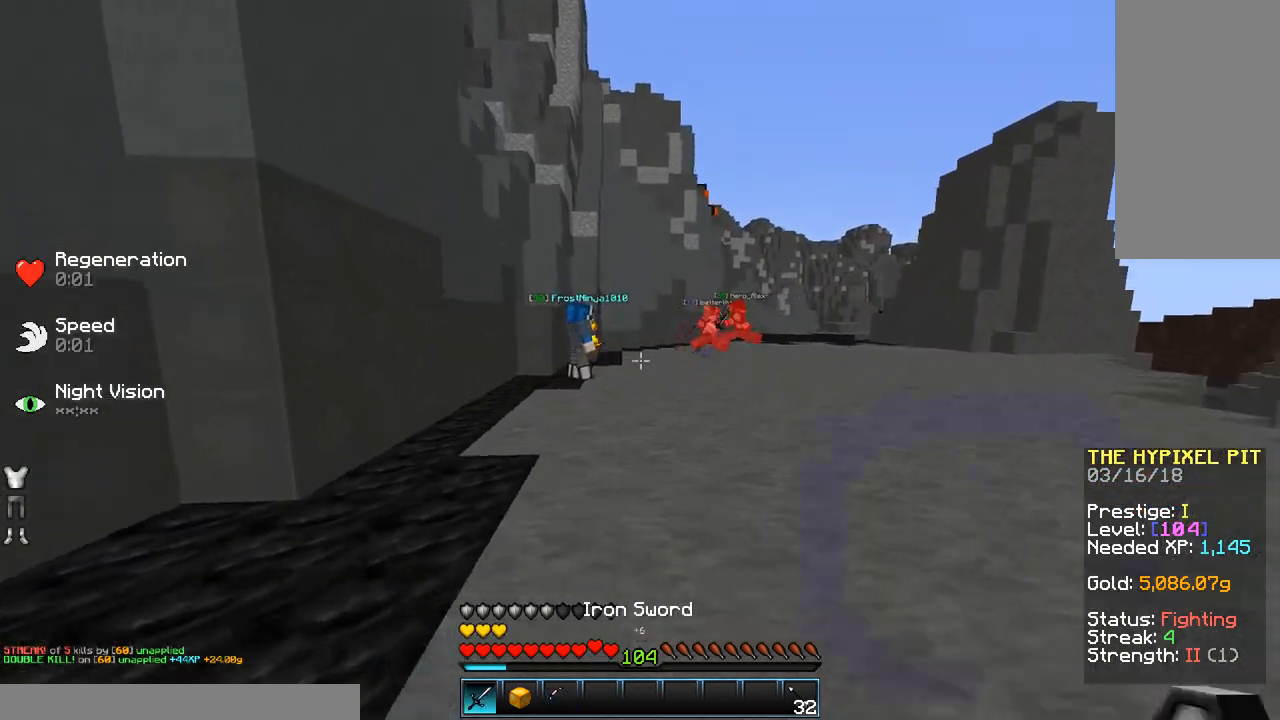
{"keys": ["space", "w"], "mouse": [], "events": []}
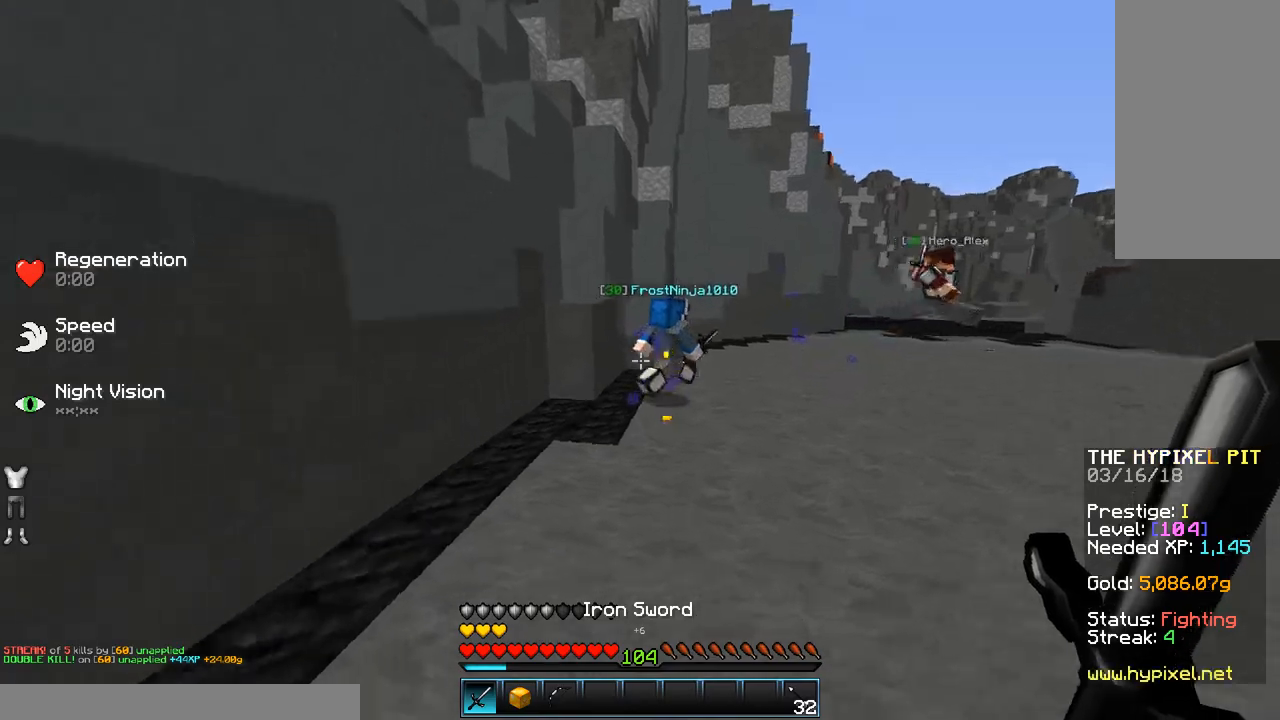
{"keys": ["space", "w"], "mouse": [], "events": []}
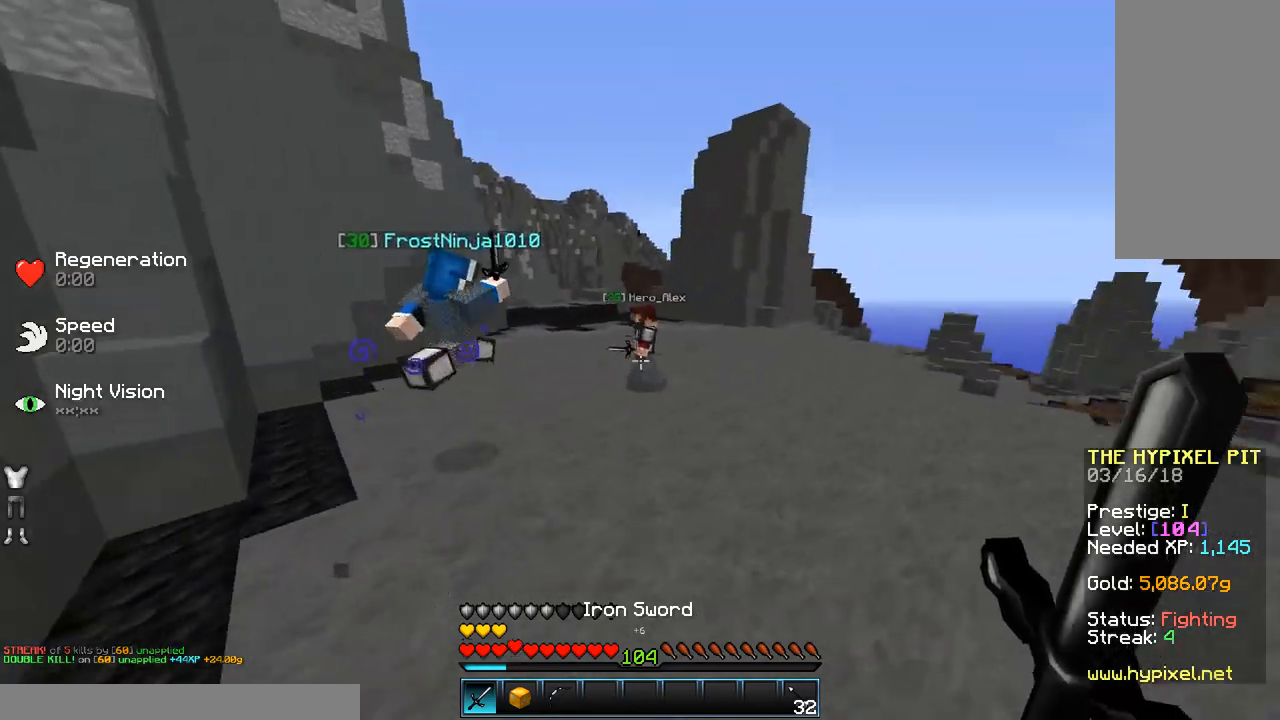
{"keys": ["space", "w"], "mouse": [], "events": []}
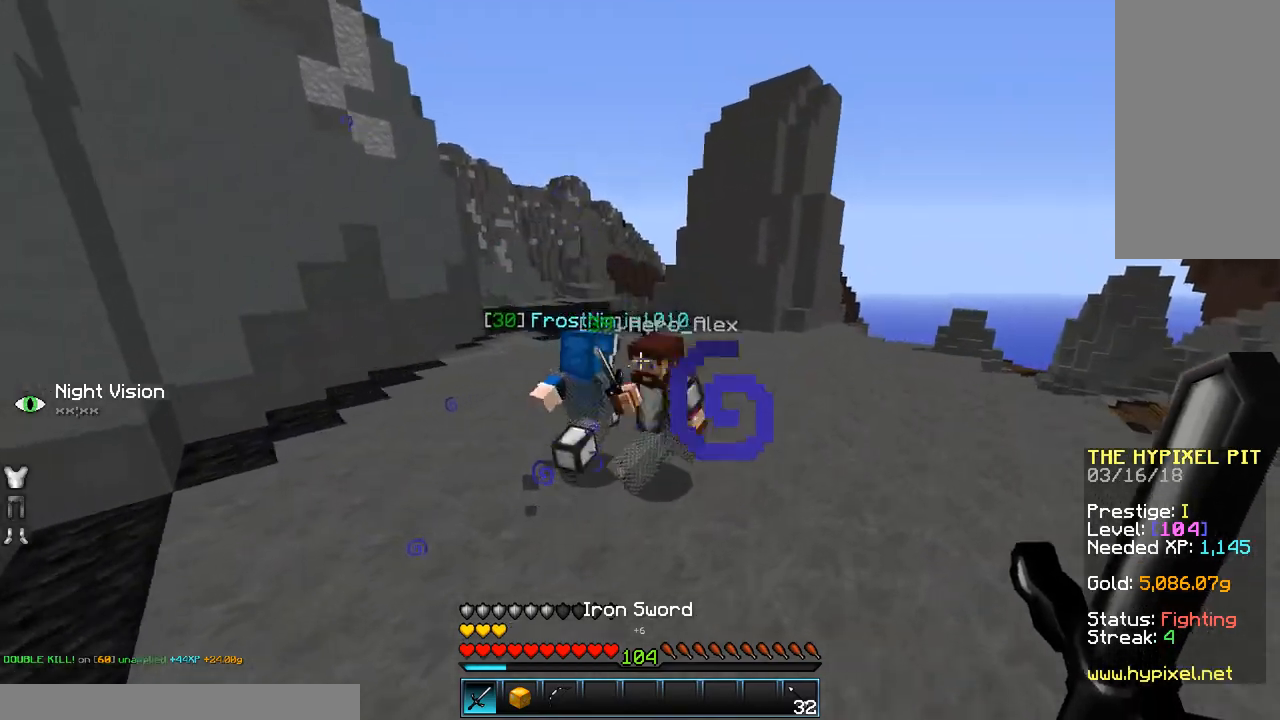
{"keys": ["d", "space", "w"], "mouse": [], "events": [[200, "mouse_left", "down"], [283, "mouse_left", "up"], [350, "mouse_left", "down"], [433, "mouse_left", "up"], [483, "d", "down"]]}
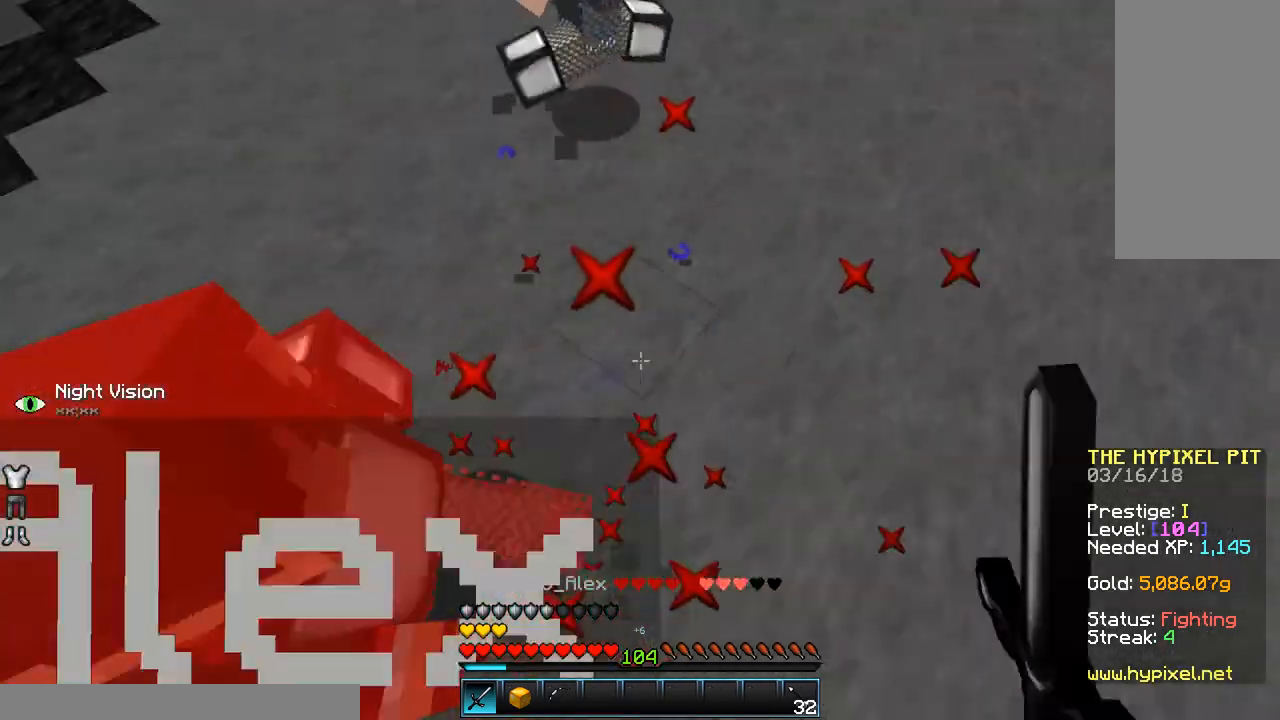
{"keys": ["d", "w"], "mouse": [], "events": [[33, "mouse_left", "down"], [83, "space", "up"], [133, "mouse_left", "up"], [233, "mouse_left", "down"], [283, "mouse_left", "up"], [383, "mouse_left", "down"], [433, "mouse_left", "up"]]}
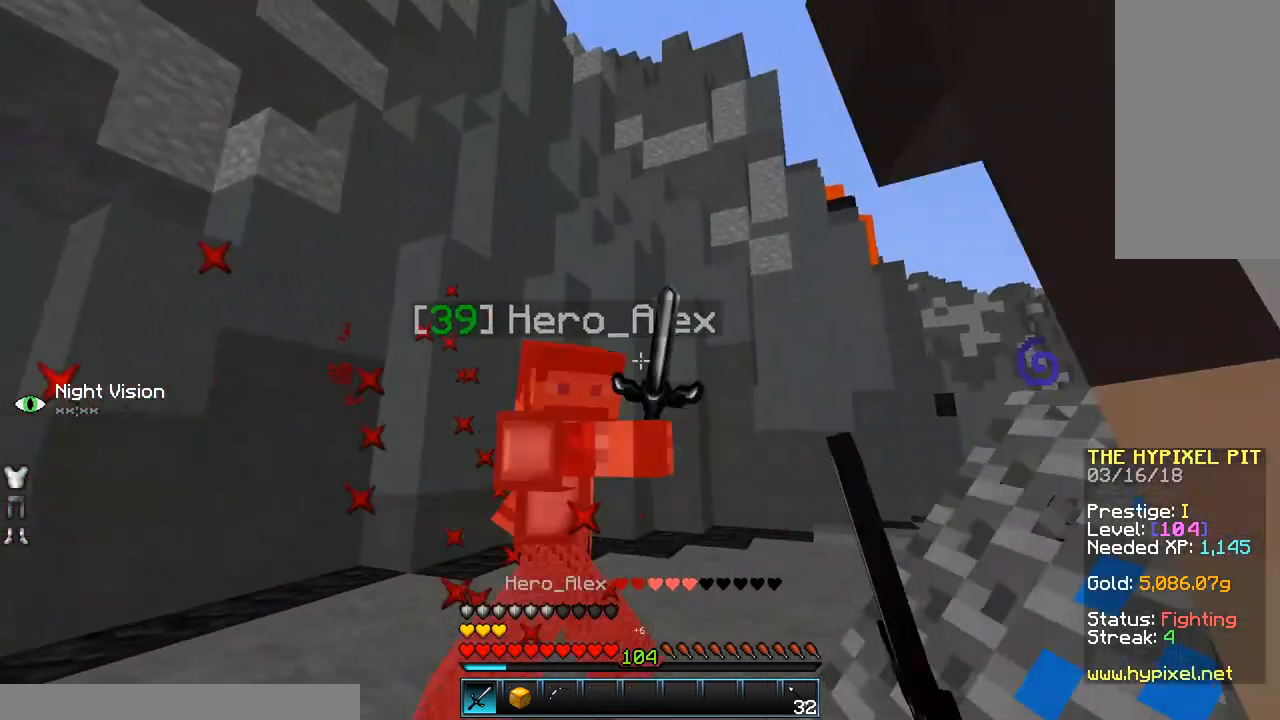
{"keys": ["w"], "mouse": [], "events": [[33, "mouse_left", "down"], [133, "d", "up"], [133, "mouse_left", "up"], [133, "w", "up"], [183, "mouse_left", "down"], [233, "a", "down"], [283, "mouse_left", "up"], [383, "a", "up"], [383, "mouse_left", "down"], [433, "mouse_left", "up"], [433, "w", "down"]]}
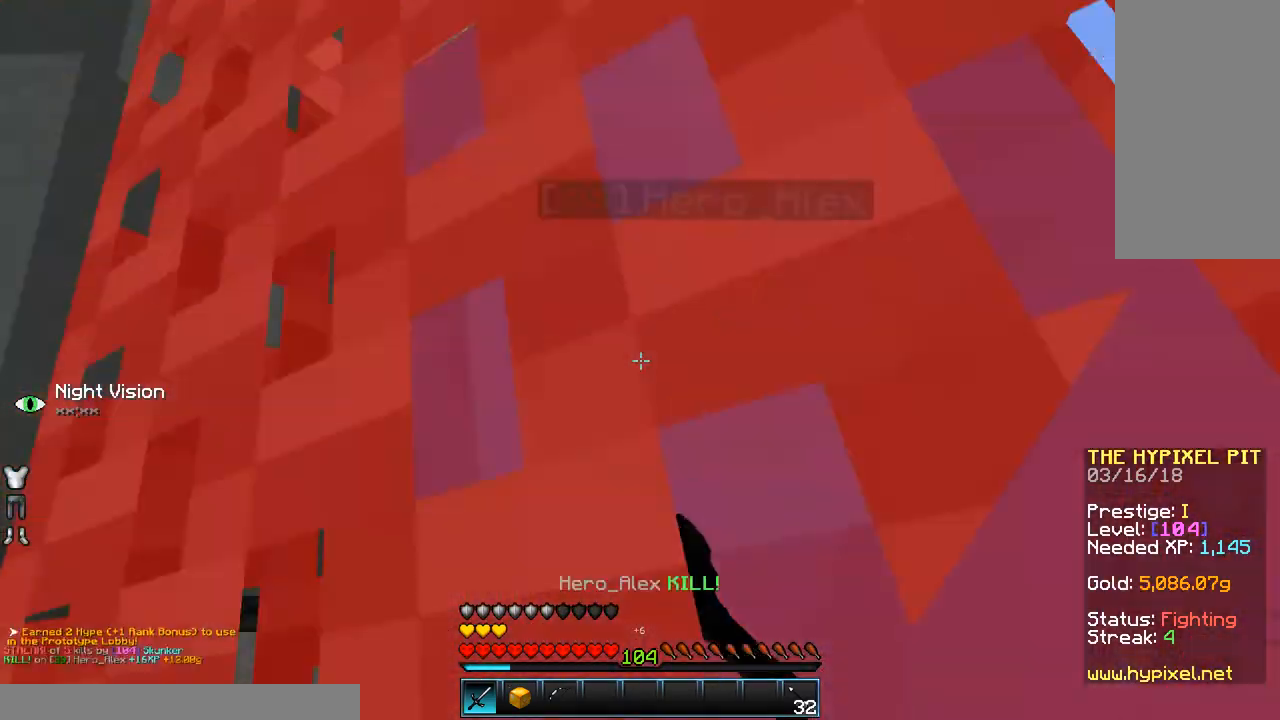
{"keys": ["d", "w"], "mouse": [], "events": [[33, "mouse_left", "down"], [83, "d", "down"], [200, "d", "up"], [200, "mouse_left", "up"], [283, "mouse_left", "down"], [333, "d", "down"], [333, "mouse_left", "up"], [433, "mouse_left", "down"], [483, "mouse_left", "up"]]}
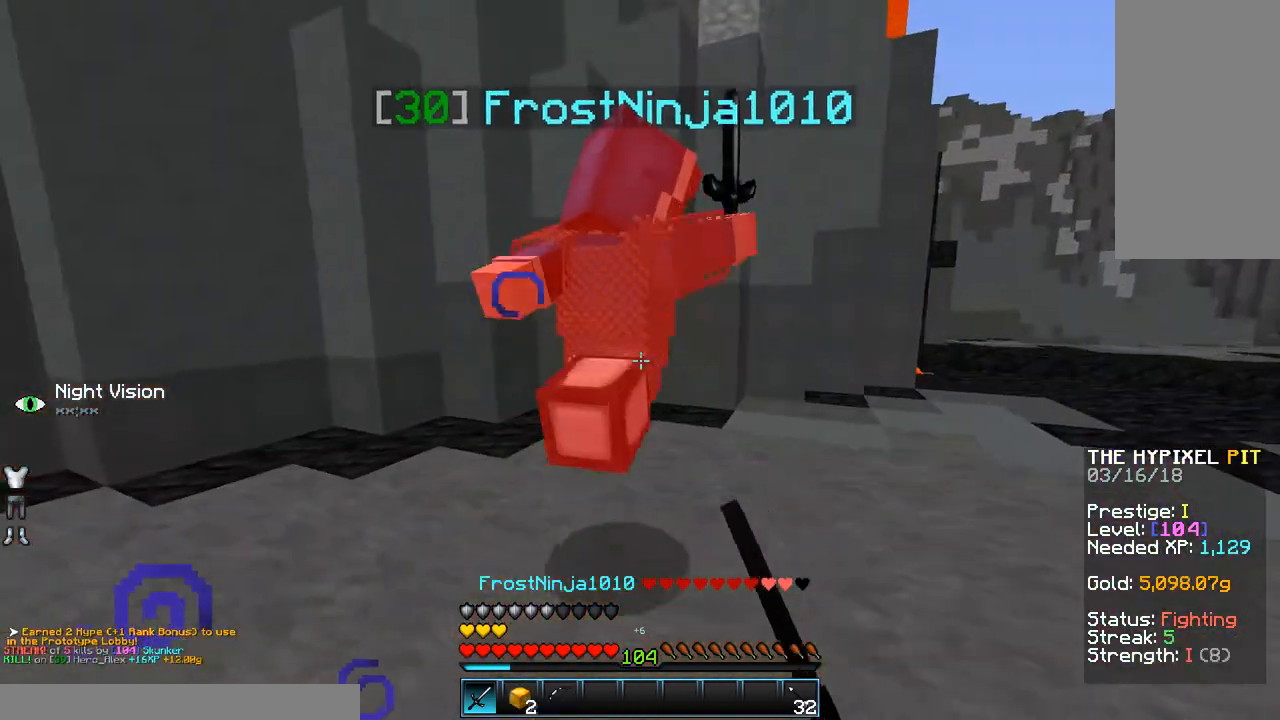
{"keys": ["d", "w"], "mouse": ["left"], "events": [[83, "mouse_left", "down"], [133, "mouse_left", "up"], [283, "mouse_right", "down"], [383, "mouse_right", "up"], [433, "mouse_left", "down"]]}
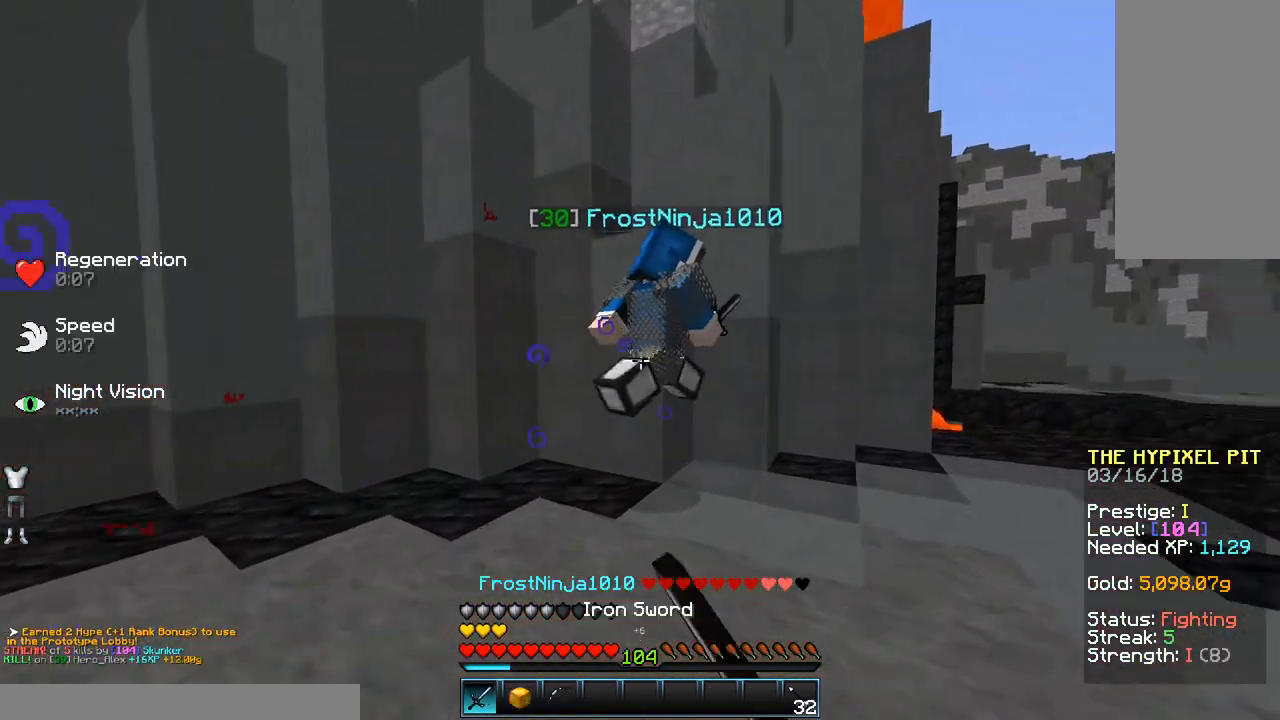
{"keys": ["d"], "mouse": [], "events": [[33, "mouse_left", "up"], [133, "mouse_left", "down"], [183, "mouse_left", "up"], [283, "mouse_left", "down"], [333, "mouse_left", "up"], [433, "mouse_left", "down"], [433, "w", "up"], [483, "mouse_left", "up"]]}
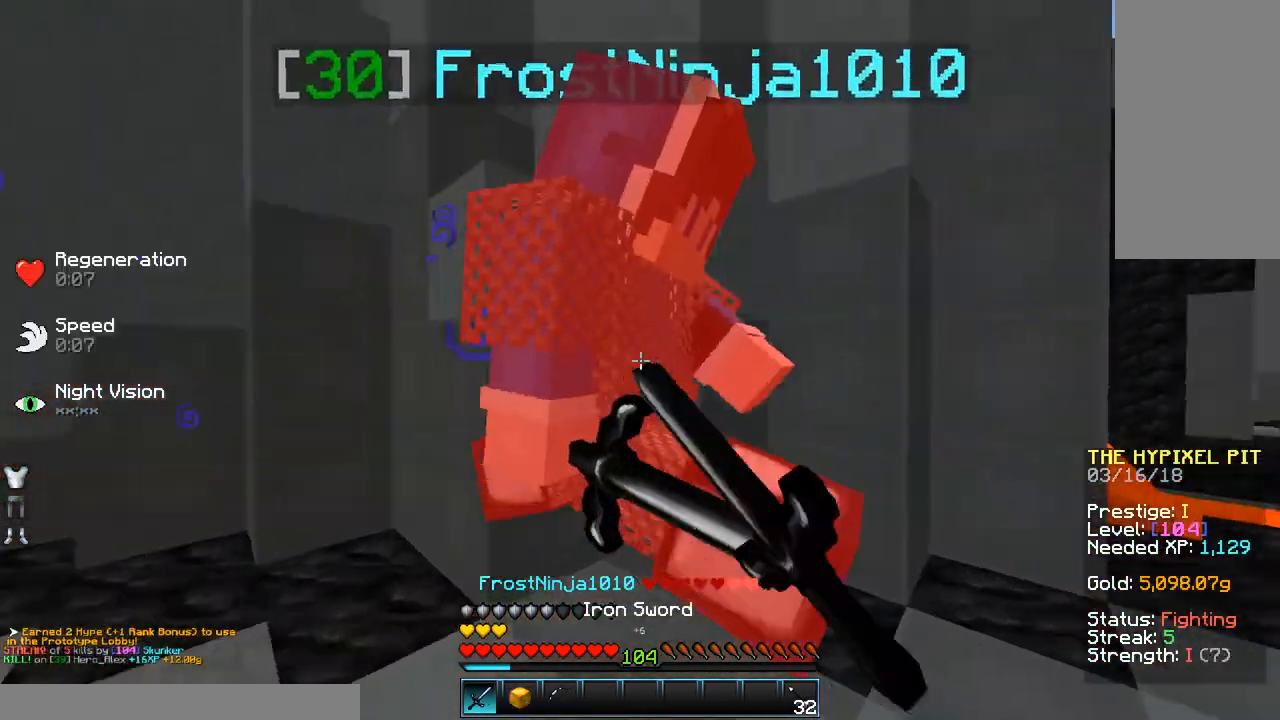
{"keys": ["d"], "mouse": [], "events": [[83, "d", "up"], [83, "mouse_left", "down"], [133, "mouse_left", "up"], [183, "d", "down"], [233, "mouse_left", "down"], [283, "mouse_left", "up"], [333, "w", "down"], [383, "mouse_left", "down"], [433, "d", "up"], [433, "mouse_left", "up"], [483, "d", "down"], [483, "w", "up"]]}
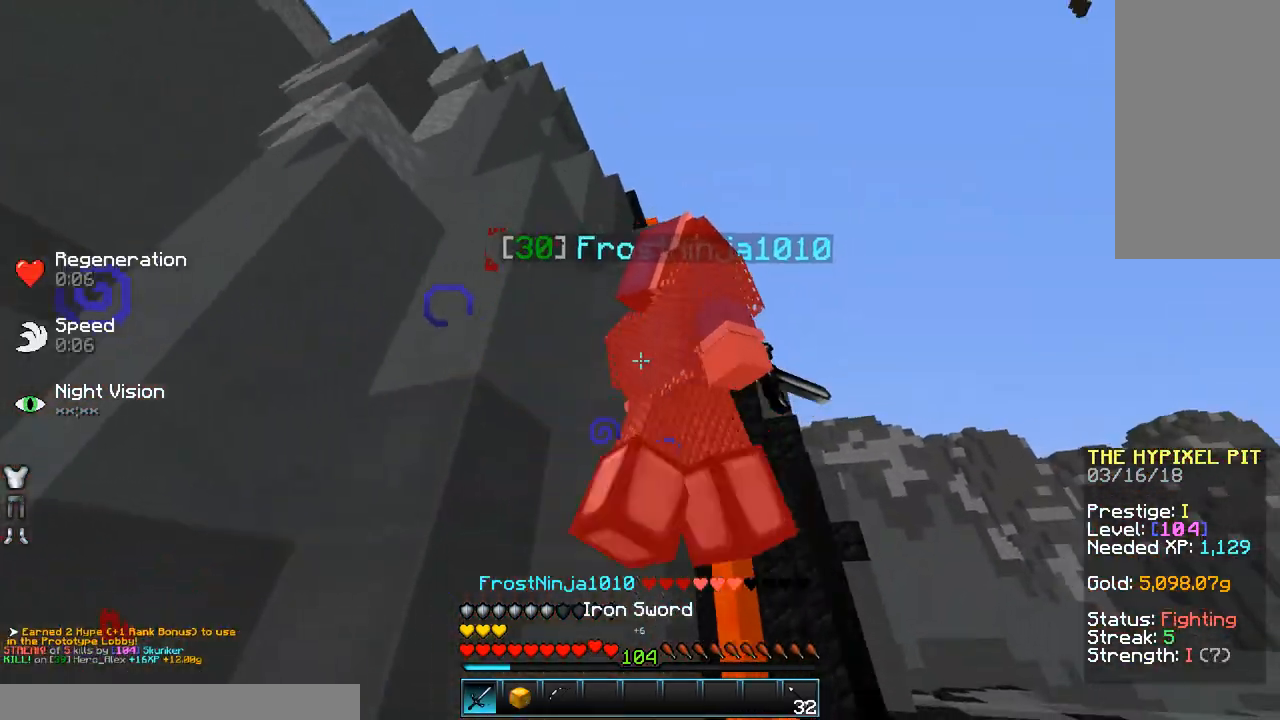
{"keys": [], "mouse": ["left"], "events": [[33, "mouse_left", "down"], [133, "d", "up"], [133, "mouse_left", "up"], [133, "w", "down"], [233, "mouse_left", "down"], [283, "mouse_left", "up"], [483, "mouse_left", "down"], [483, "w", "up"]]}
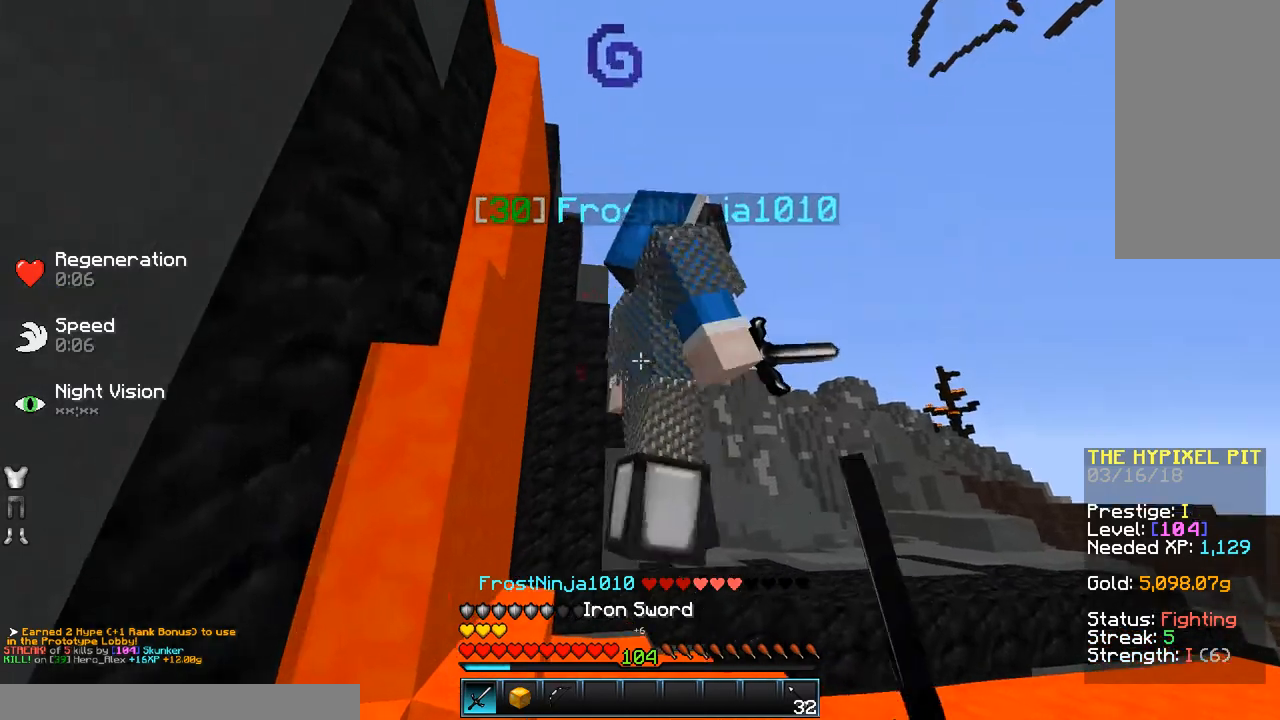
{"keys": [], "mouse": [], "events": [[33, "mouse_left", "up"], [33, "w", "down"], [150, "mouse_left", "down"], [183, "mouse_left", "up"], [233, "d", "down"], [233, "w", "up"], [383, "d", "up"]]}
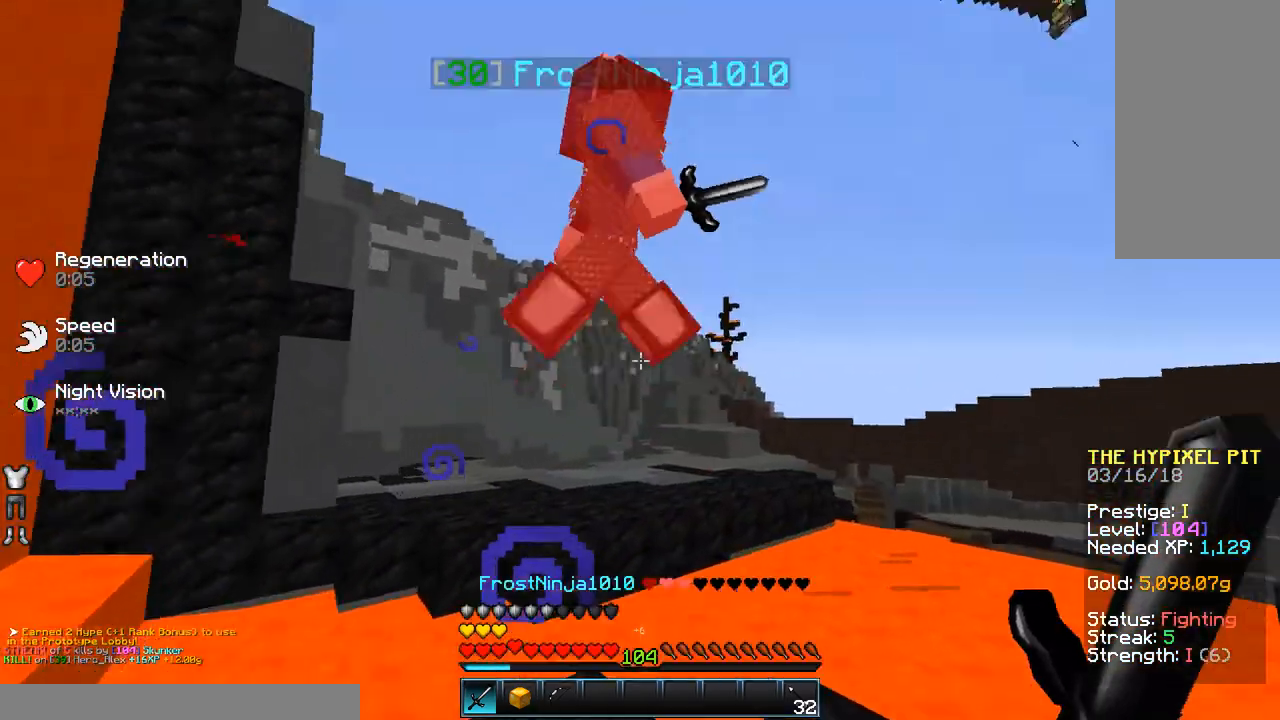
{"keys": ["d"], "mouse": [], "events": [[33, "mouse_left", "down"], [83, "mouse_left", "up"], [133, "d", "down"], [133, "mouse_left", "down"], [183, "mouse_left", "up"]]}
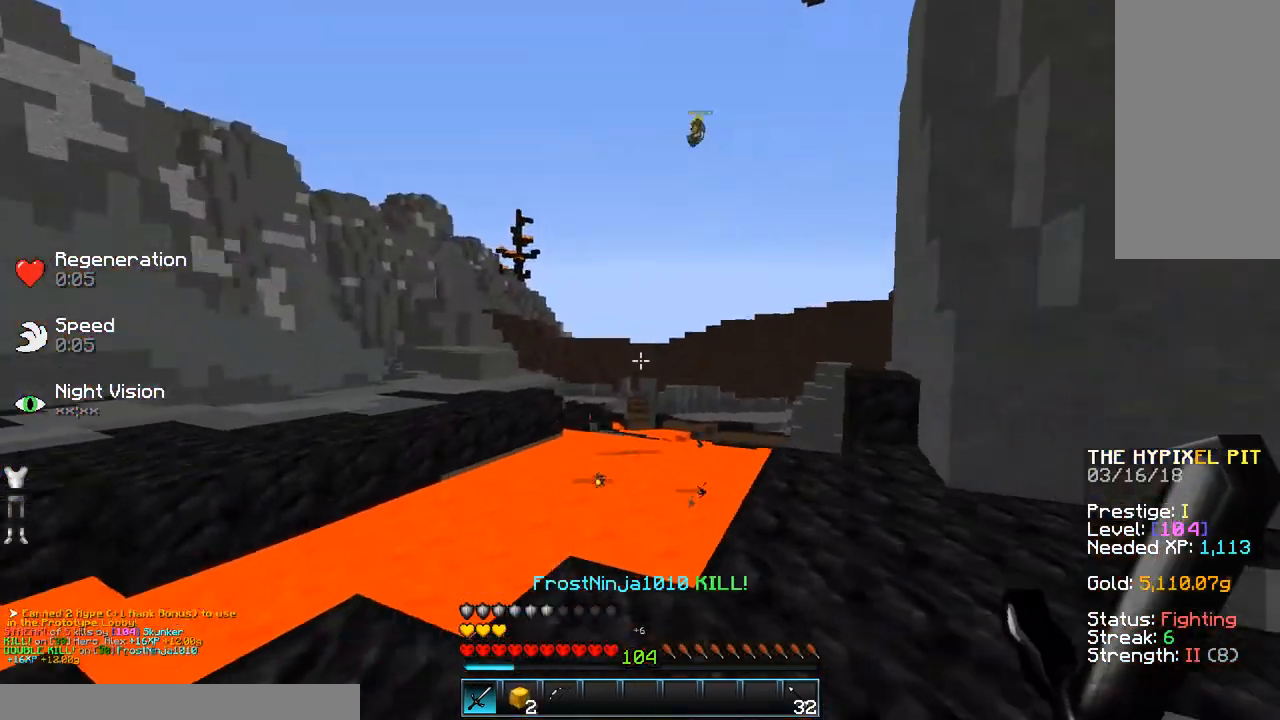
{"keys": ["d", "w"], "mouse": [], "events": [[100, "w", "down"]]}
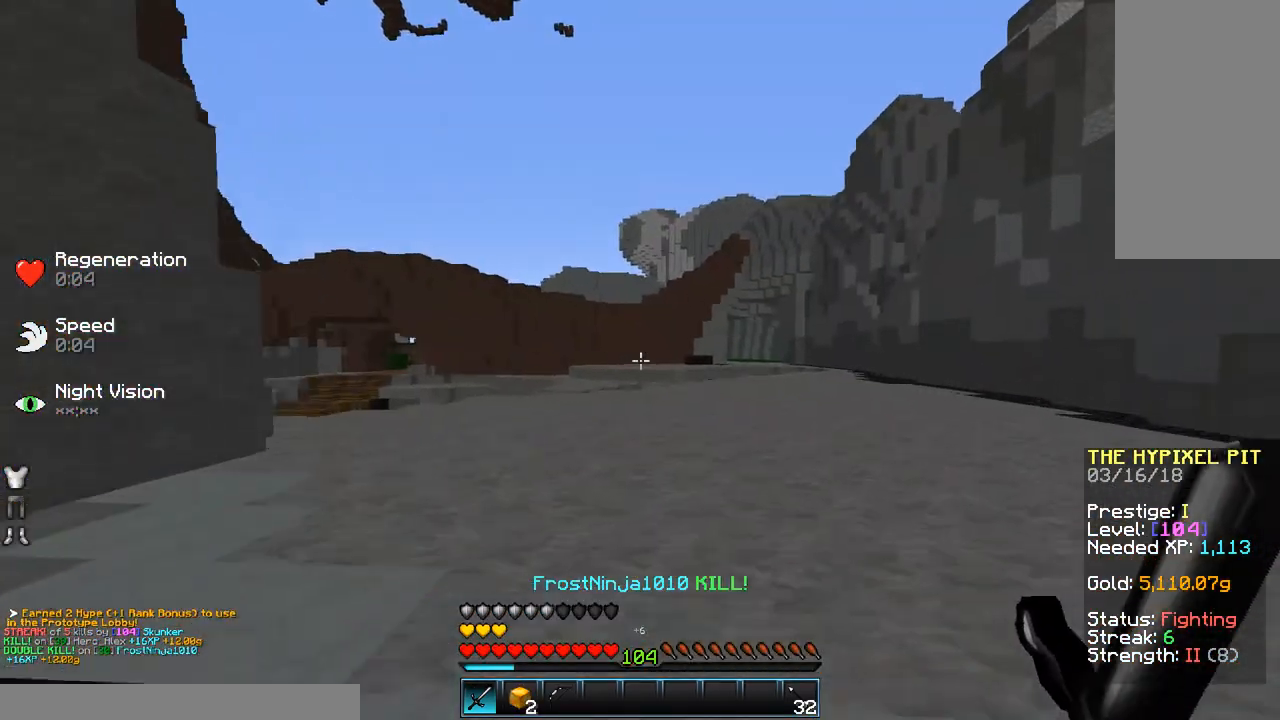
{"keys": ["w"], "mouse": [], "events": [[250, "d", "up"]]}